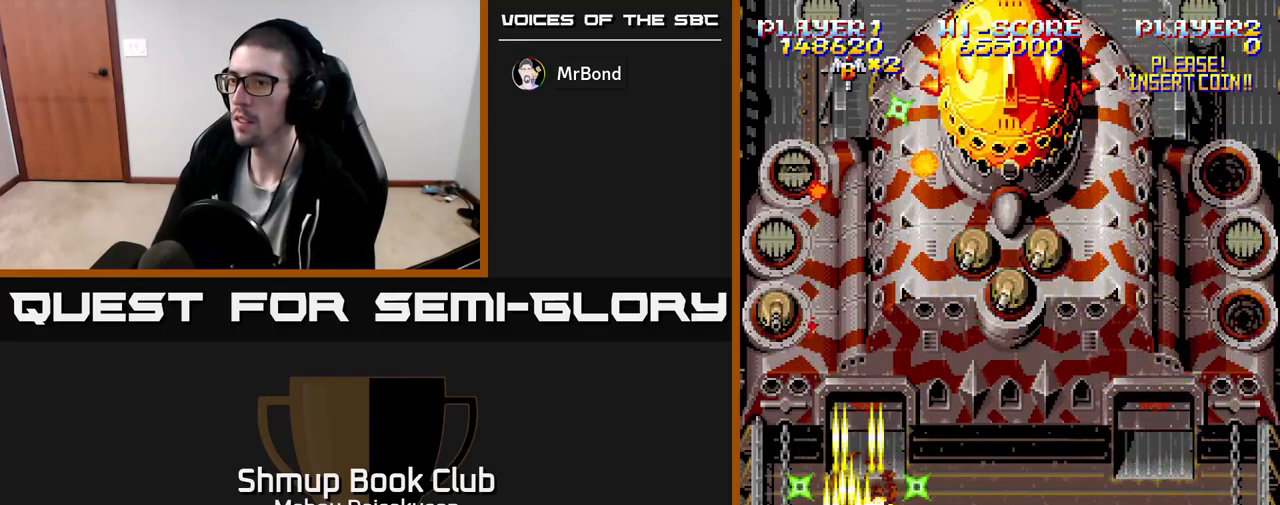
Gameplay with a controller (Xbox layout); each line is a JSON object with the inputs held at the frame after it. "events" lists button and stick changes between this image and that frame as [ms after this image, input, new state], when the widget could be followed in between. Not read: left_stick right_stick.
{"buttons": ["A"], "events": [[17, "DPAD_UP", "down"], [50, "DPAD_LEFT", "up"], [183, "DPAD_UP", "up"]]}
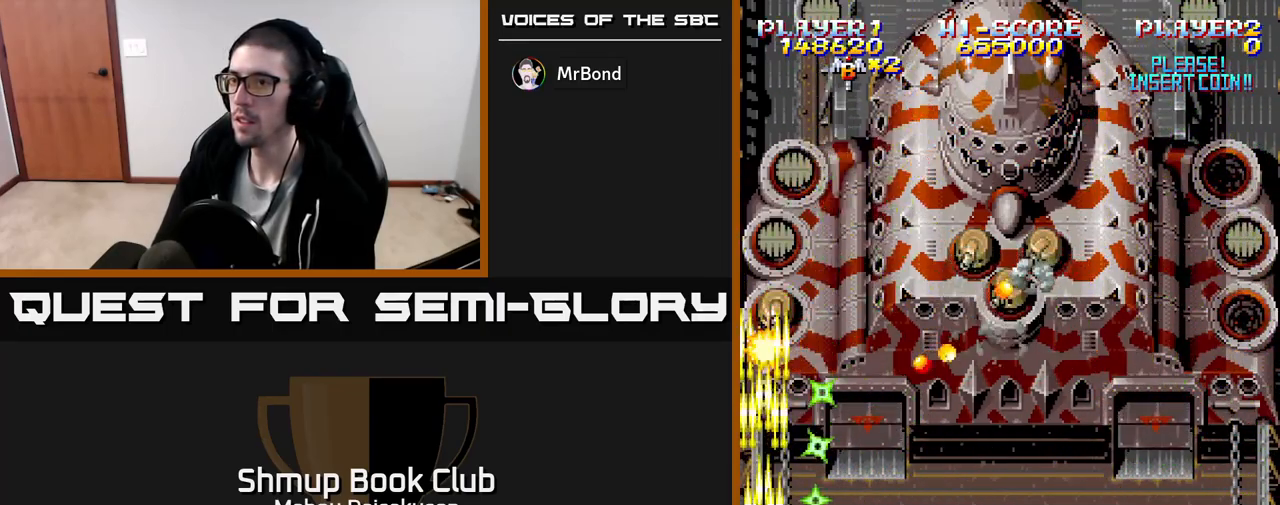
{"buttons": ["A"], "events": [[50, "DPAD_RIGHT", "down"], [117, "DPAD_DOWN", "down"], [117, "DPAD_RIGHT", "up"], [167, "DPAD_LEFT", "down"], [217, "DPAD_LEFT", "up"], [333, "DPAD_DOWN", "up"]]}
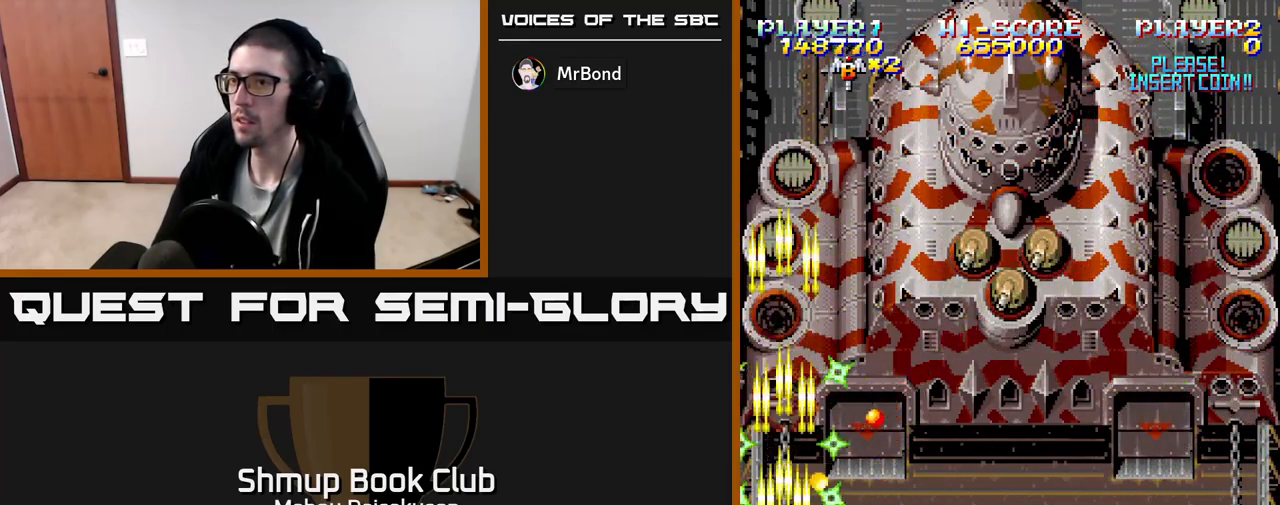
{"buttons": ["A", "DPAD_UP"], "events": [[33, "DPAD_RIGHT", "down"], [117, "DPAD_UP", "down"], [417, "DPAD_RIGHT", "up"]]}
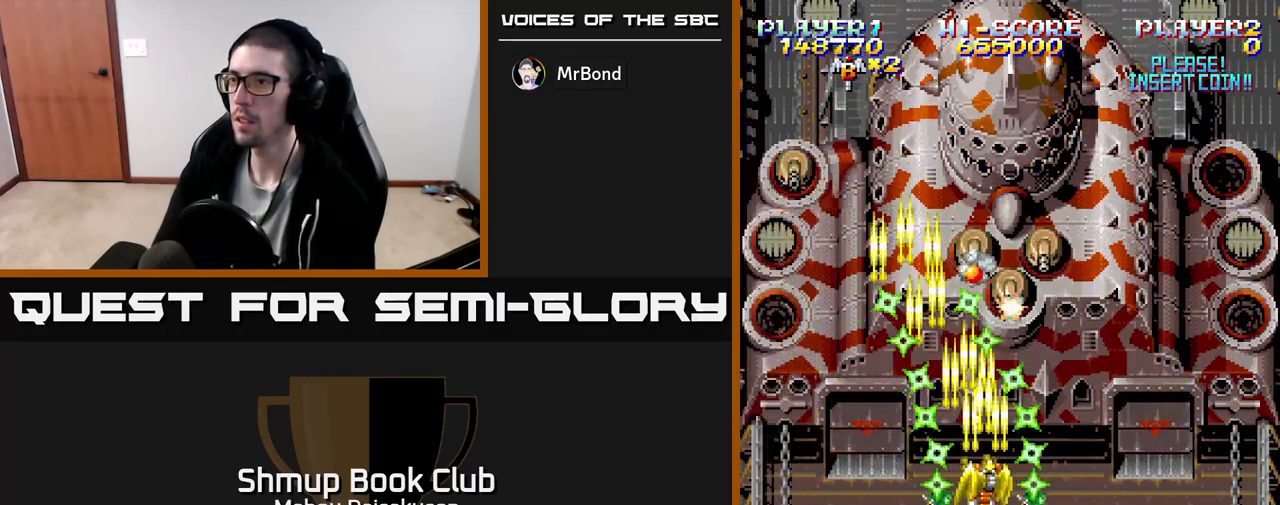
{"buttons": ["A"], "events": [[17, "DPAD_UP", "up"], [233, "DPAD_RIGHT", "down"], [267, "DPAD_RIGHT", "up"], [283, "DPAD_DOWN", "down"], [400, "DPAD_DOWN", "up"]]}
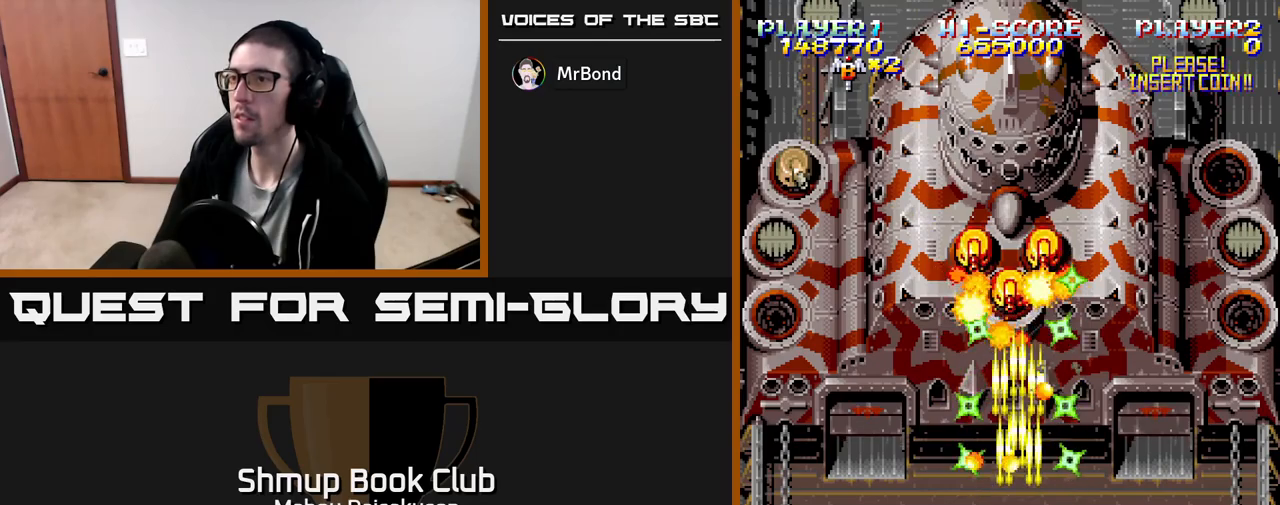
{"buttons": ["A", "DPAD_UP", "DPAD_LEFT"], "events": [[150, "DPAD_RIGHT", "down"], [350, "DPAD_UP", "down"], [383, "DPAD_RIGHT", "up"], [483, "DPAD_LEFT", "down"]]}
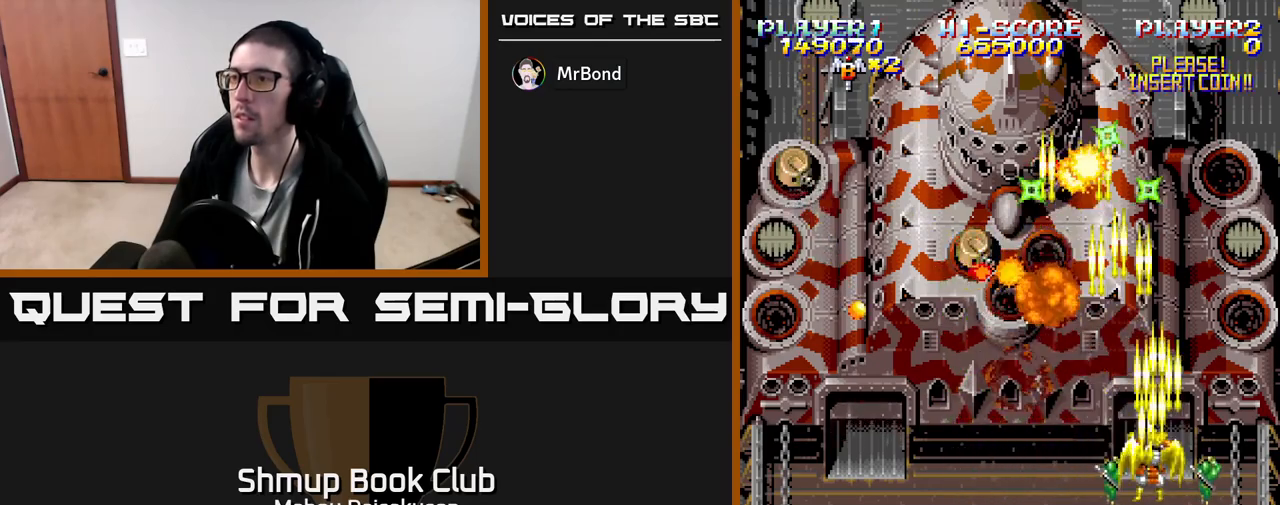
{"buttons": ["A", "DPAD_DOWN"], "events": [[17, "DPAD_UP", "up"], [233, "DPAD_DOWN", "down"], [250, "DPAD_LEFT", "up"]]}
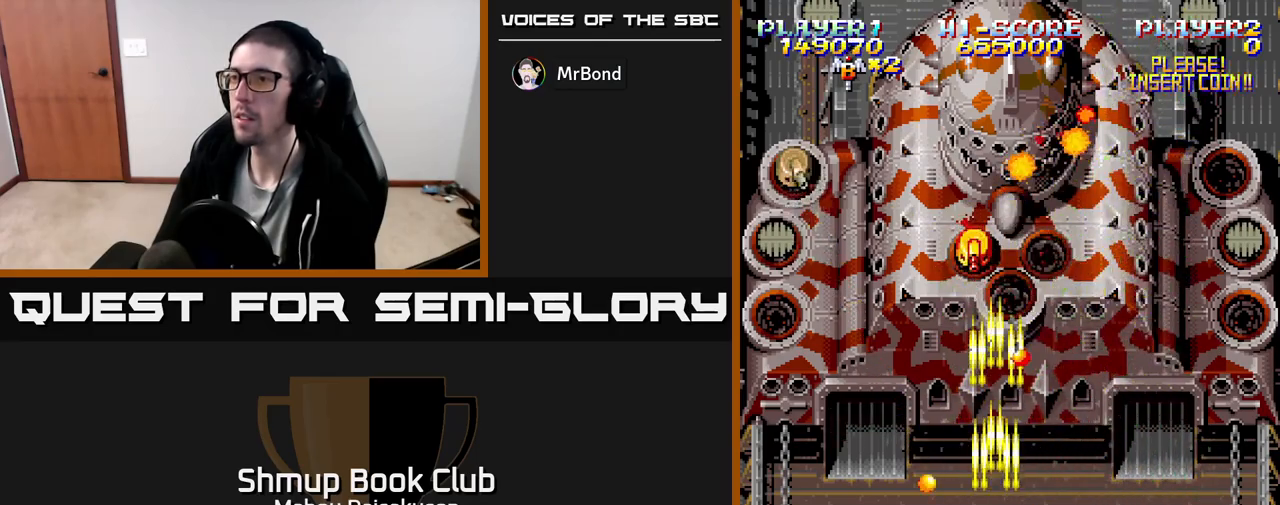
{"buttons": ["A", "DPAD_UP"], "events": [[17, "DPAD_LEFT", "down"], [67, "DPAD_DOWN", "up"], [217, "DPAD_UP", "down"], [383, "DPAD_LEFT", "up"]]}
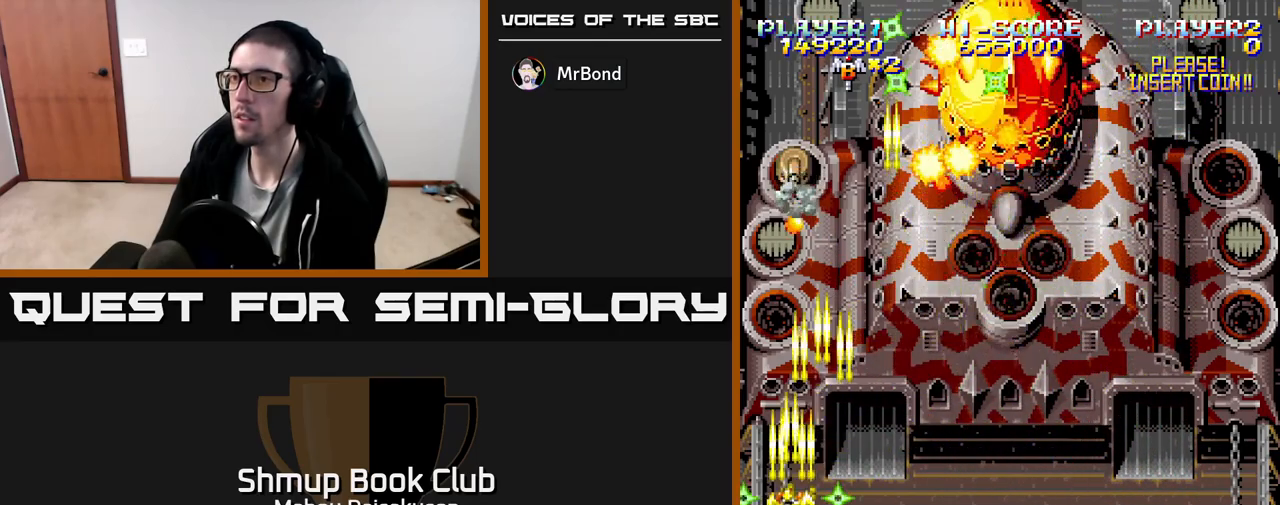
{"buttons": ["A", "DPAD_DOWN"], "events": [[50, "DPAD_UP", "up"], [400, "DPAD_DOWN", "down"]]}
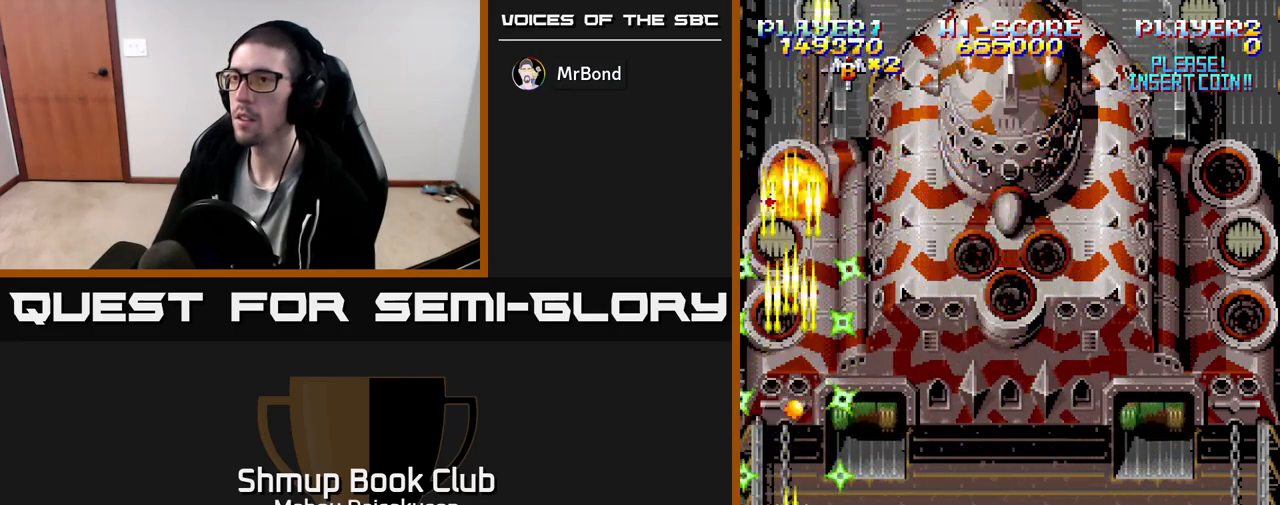
{"buttons": ["A"], "events": [[50, "DPAD_RIGHT", "down"], [83, "DPAD_DOWN", "up"], [167, "DPAD_UP", "down"], [283, "DPAD_RIGHT", "up"], [317, "DPAD_LEFT", "down"], [417, "DPAD_LEFT", "up"], [417, "DPAD_UP", "up"]]}
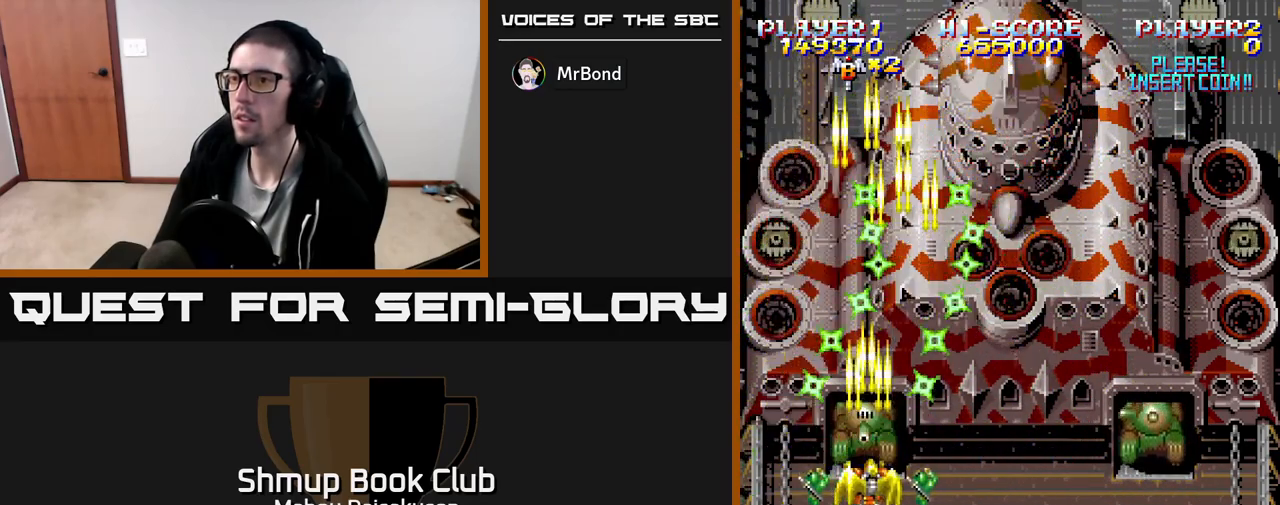
{"buttons": ["A", "DPAD_RIGHT"], "events": [[133, "DPAD_DOWN", "down"], [333, "DPAD_RIGHT", "down"], [383, "DPAD_DOWN", "up"]]}
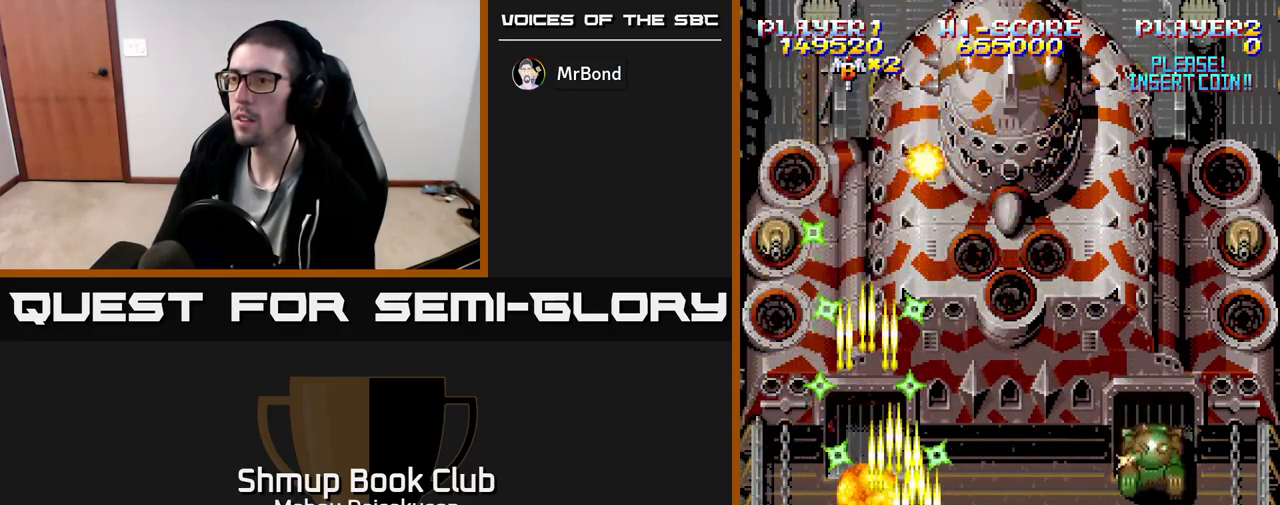
{"buttons": ["A"], "events": [[300, "DPAD_RIGHT", "up"]]}
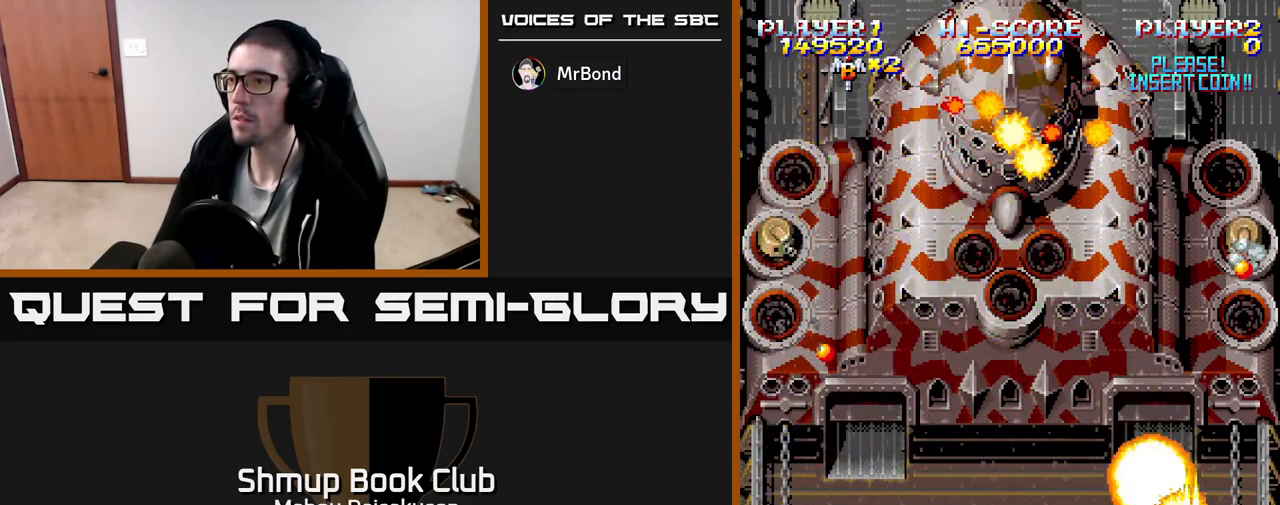
{"buttons": ["A", "DPAD_DOWN"], "events": [[50, "DPAD_RIGHT", "down"], [150, "DPAD_UP", "down"], [183, "DPAD_RIGHT", "up"], [300, "DPAD_UP", "up"], [483, "DPAD_DOWN", "down"]]}
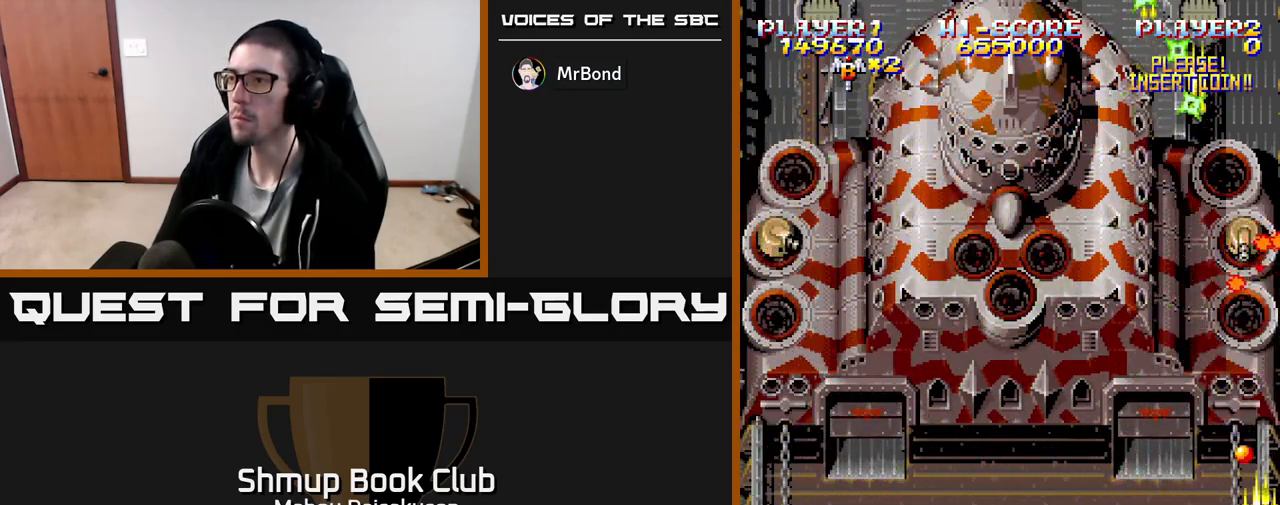
{"buttons": ["A", "DPAD_LEFT"], "events": [[117, "DPAD_DOWN", "up"], [167, "DPAD_LEFT", "down"], [217, "DPAD_UP", "down"], [500, "DPAD_UP", "up"]]}
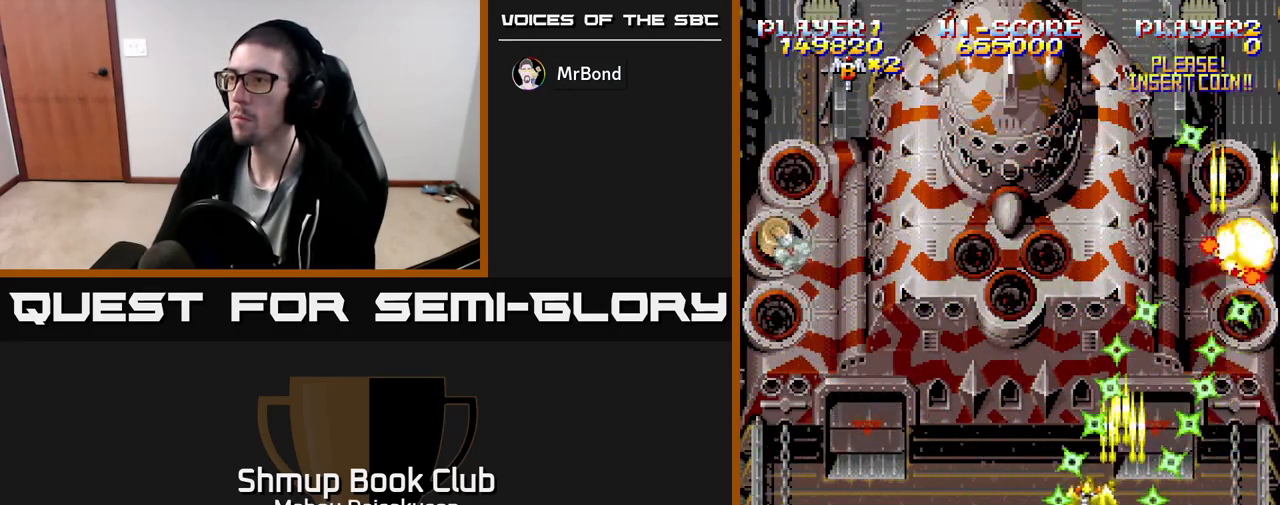
{"buttons": ["A"], "events": [[500, "DPAD_LEFT", "up"]]}
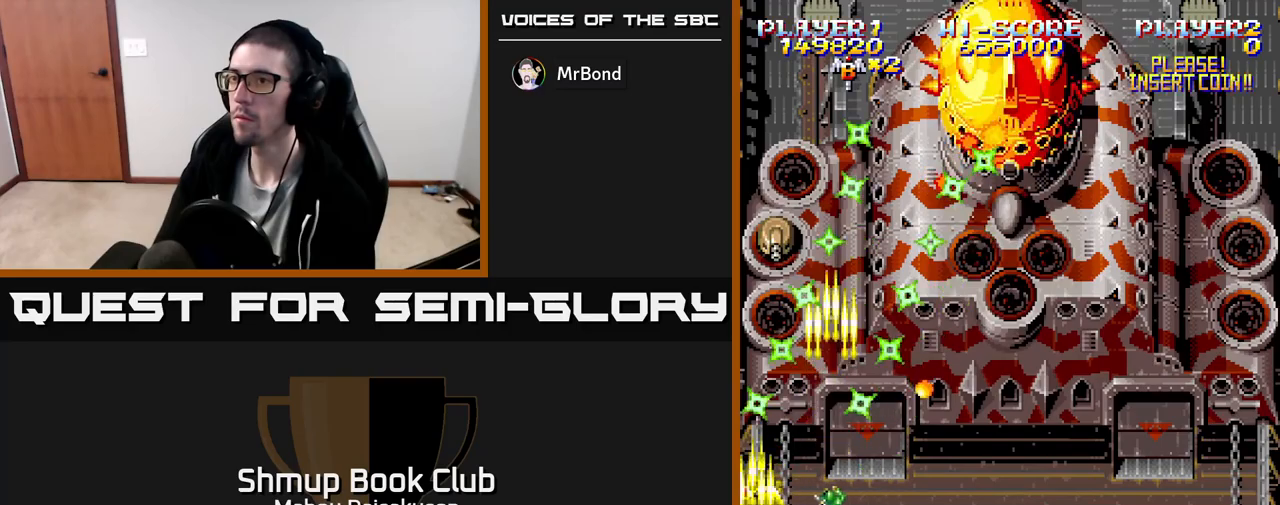
{"buttons": ["A", "DPAD_DOWN"], "events": [[17, "DPAD_UP", "down"], [100, "DPAD_UP", "up"], [433, "DPAD_DOWN", "down"]]}
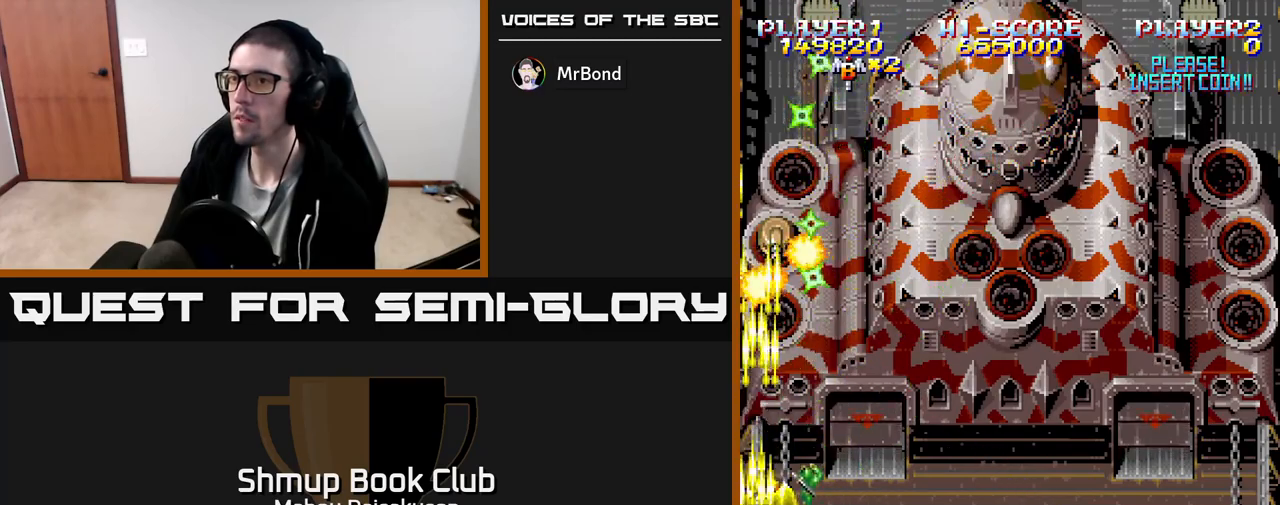
{"buttons": ["A", "DPAD_RIGHT"], "events": [[67, "DPAD_RIGHT", "down"], [150, "DPAD_RIGHT", "up"], [167, "DPAD_DOWN", "up"], [500, "DPAD_RIGHT", "down"]]}
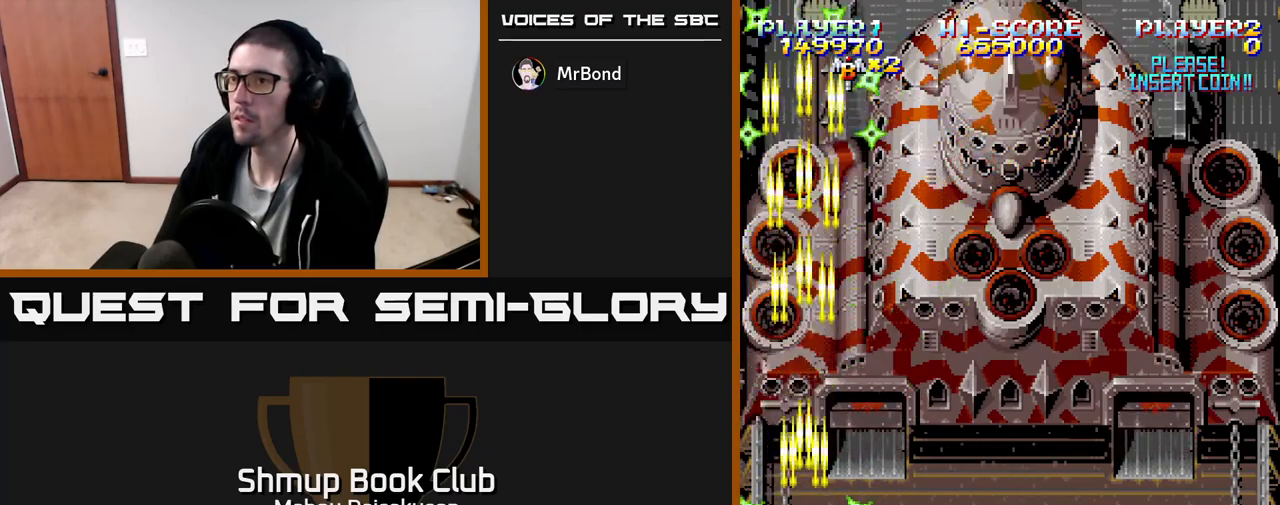
{"buttons": ["A", "DPAD_RIGHT"], "events": [[117, "DPAD_RIGHT", "up"], [117, "DPAD_UP", "down"], [267, "DPAD_UP", "up"], [333, "DPAD_RIGHT", "down"]]}
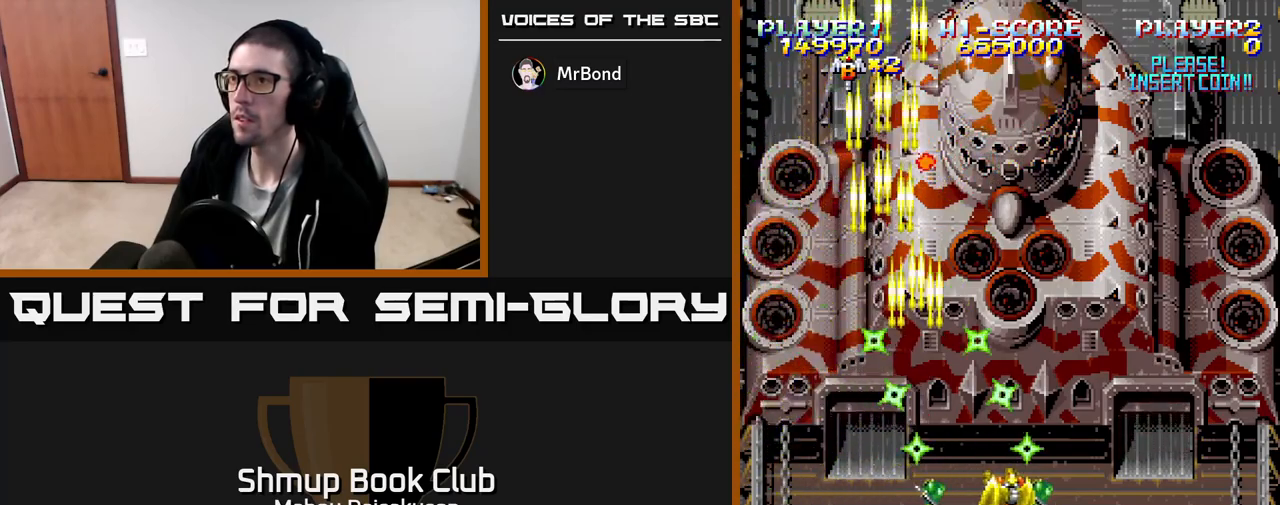
{"buttons": ["A"], "events": [[33, "DPAD_RIGHT", "up"], [33, "DPAD_UP", "down"], [133, "DPAD_UP", "up"]]}
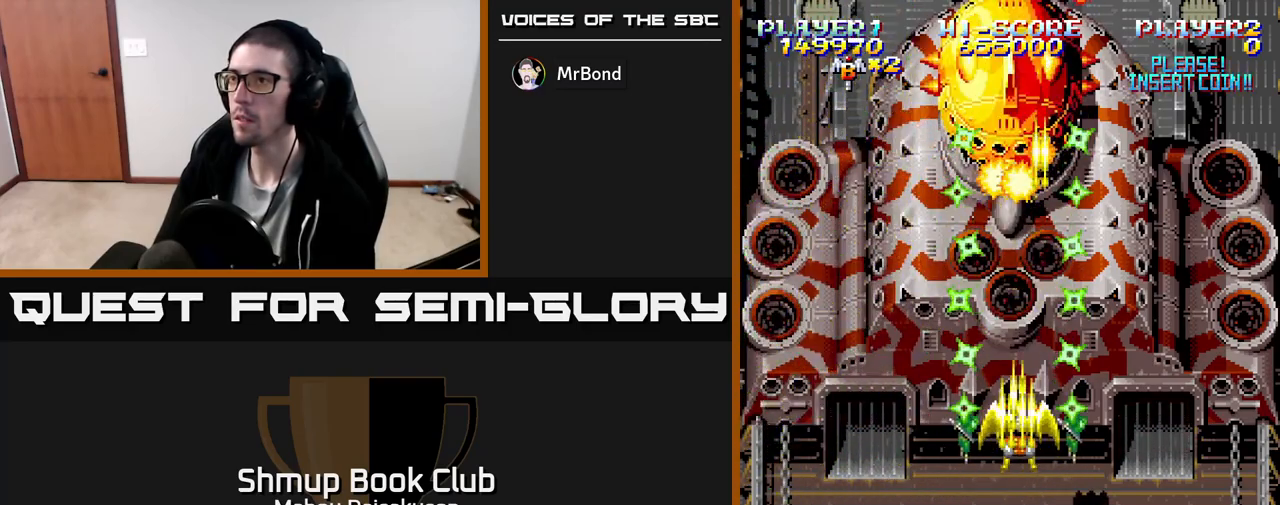
{"buttons": ["A"], "events": []}
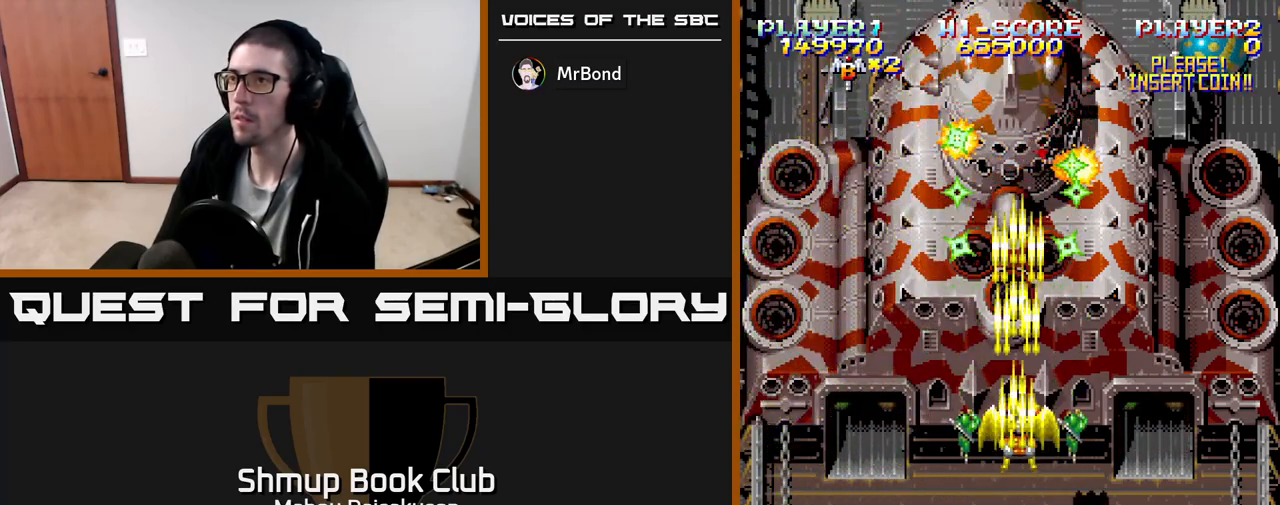
{"buttons": ["A", "DPAD_DOWN", "DPAD_RIGHT"], "events": [[200, "DPAD_DOWN", "down"], [267, "DPAD_RIGHT", "down"], [300, "DPAD_DOWN", "up"], [500, "DPAD_DOWN", "down"]]}
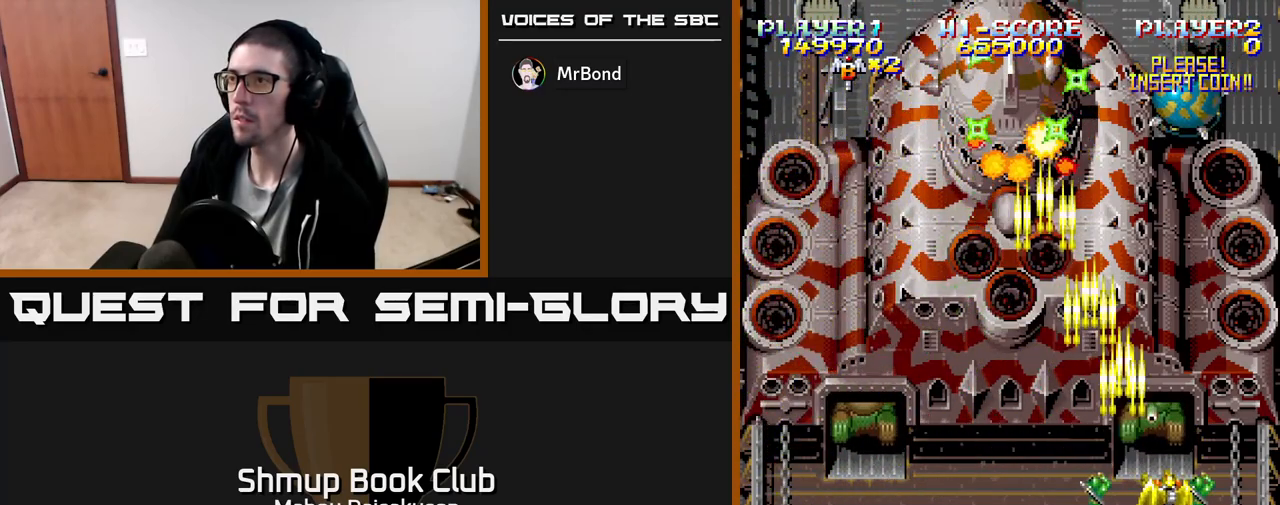
{"buttons": ["A", "DPAD_LEFT"], "events": [[17, "DPAD_RIGHT", "up"], [183, "DPAD_LEFT", "down"], [217, "DPAD_DOWN", "up"]]}
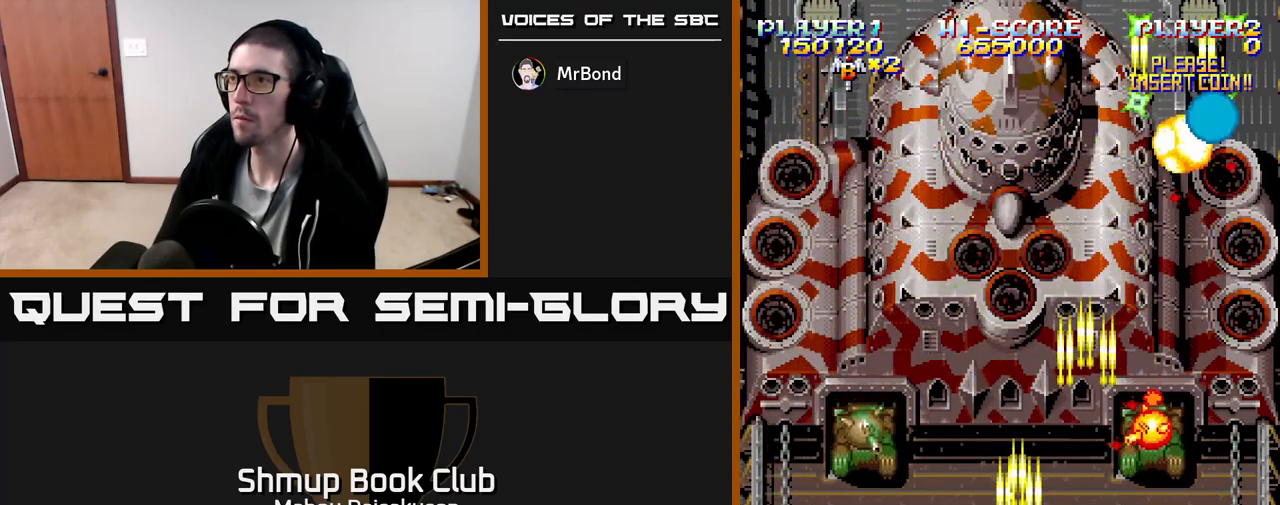
{"buttons": ["A", "DPAD_RIGHT"], "events": [[67, "DPAD_UP", "down"], [133, "DPAD_LEFT", "up"], [183, "DPAD_UP", "up"], [233, "DPAD_DOWN", "down"], [350, "DPAD_DOWN", "up"], [483, "DPAD_RIGHT", "down"]]}
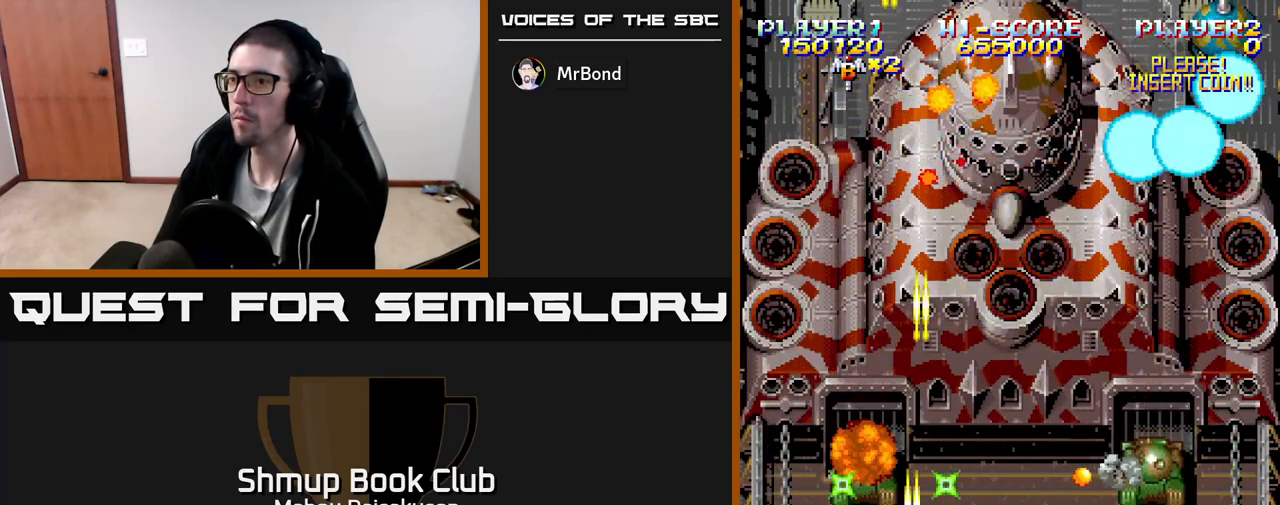
{"buttons": ["A", "DPAD_DOWN"], "events": [[383, "DPAD_RIGHT", "up"], [483, "DPAD_DOWN", "down"]]}
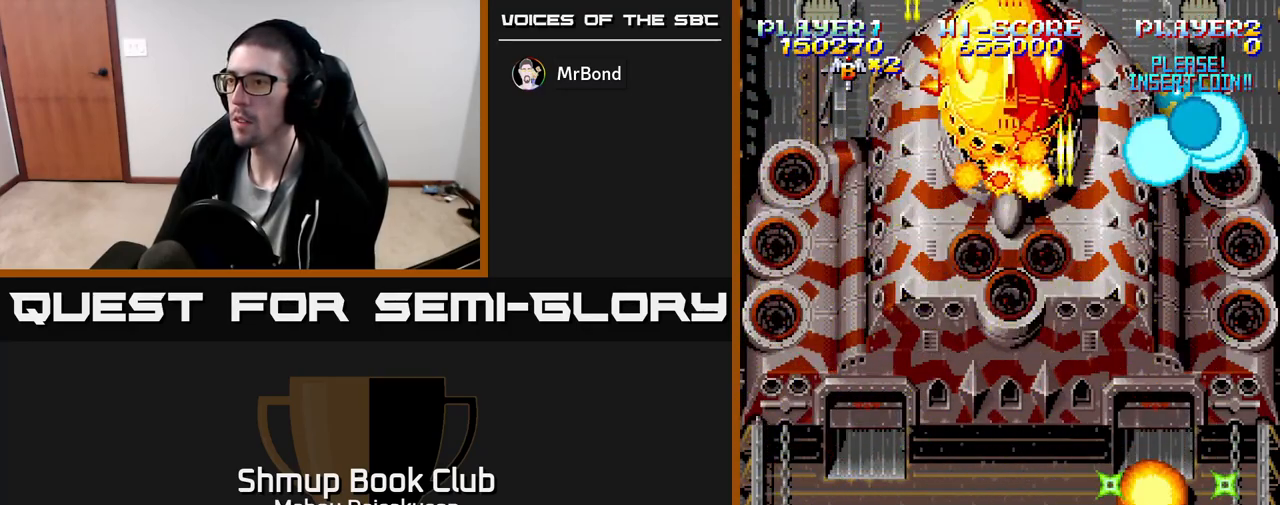
{"buttons": ["A", "DPAD_UP"], "events": [[100, "DPAD_DOWN", "up"], [150, "DPAD_LEFT", "down"], [183, "DPAD_UP", "down"], [383, "DPAD_LEFT", "up"]]}
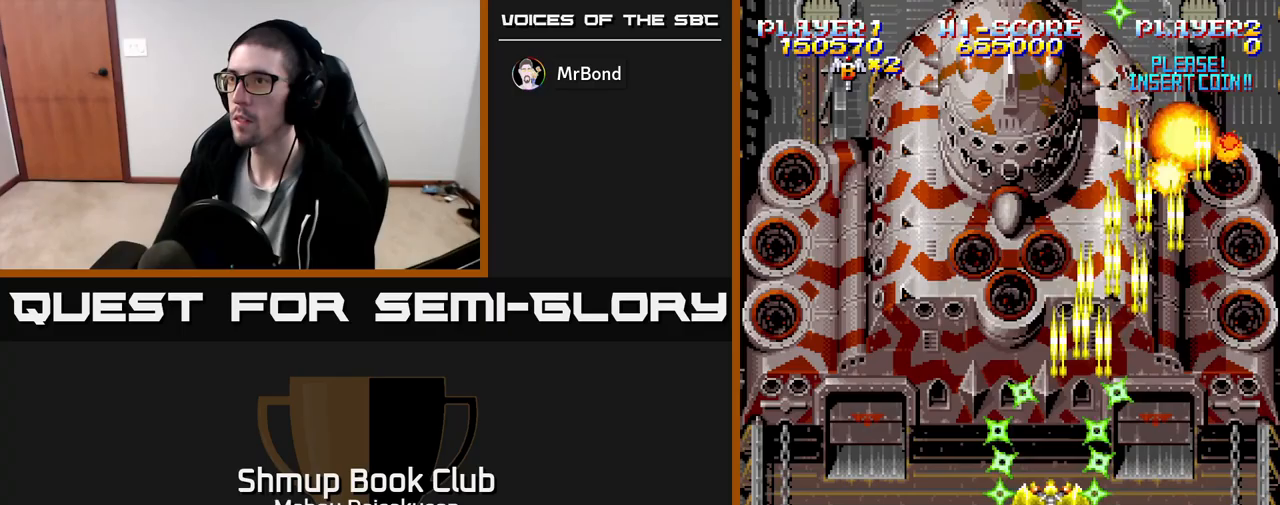
{"buttons": ["A"], "events": [[200, "DPAD_UP", "up"], [383, "DPAD_LEFT", "down"], [417, "DPAD_LEFT", "up"]]}
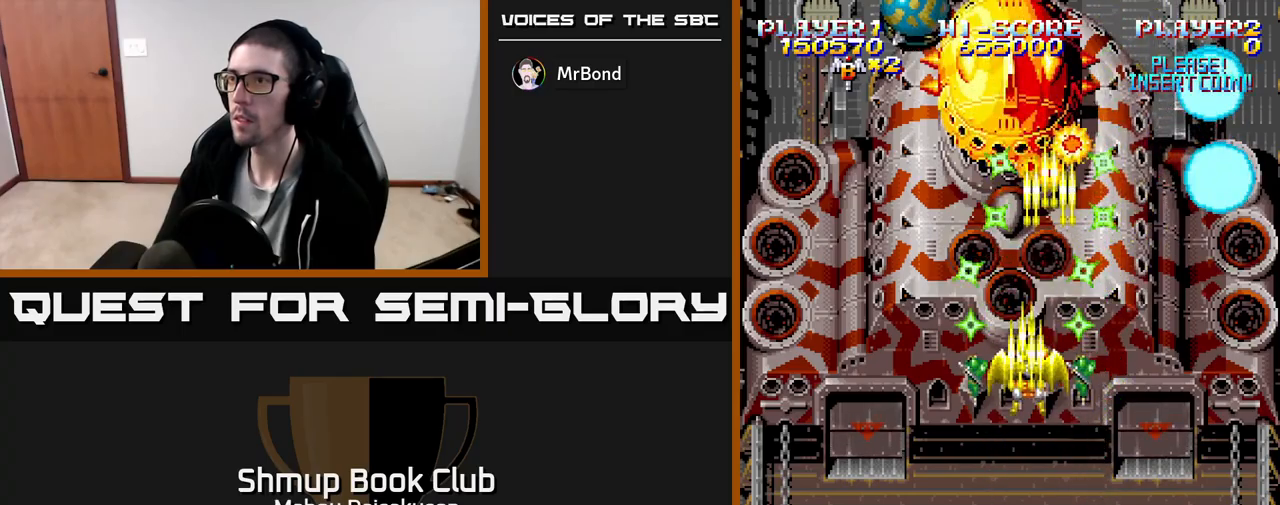
{"buttons": ["A"], "events": []}
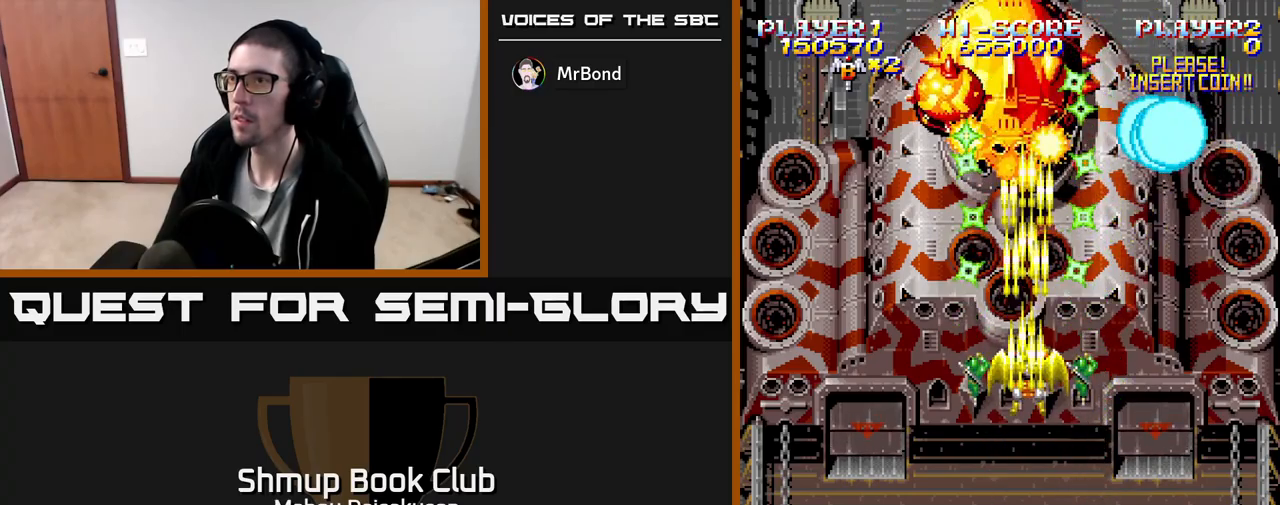
{"buttons": ["A"], "events": [[267, "DPAD_LEFT", "down"], [283, "DPAD_LEFT", "up"]]}
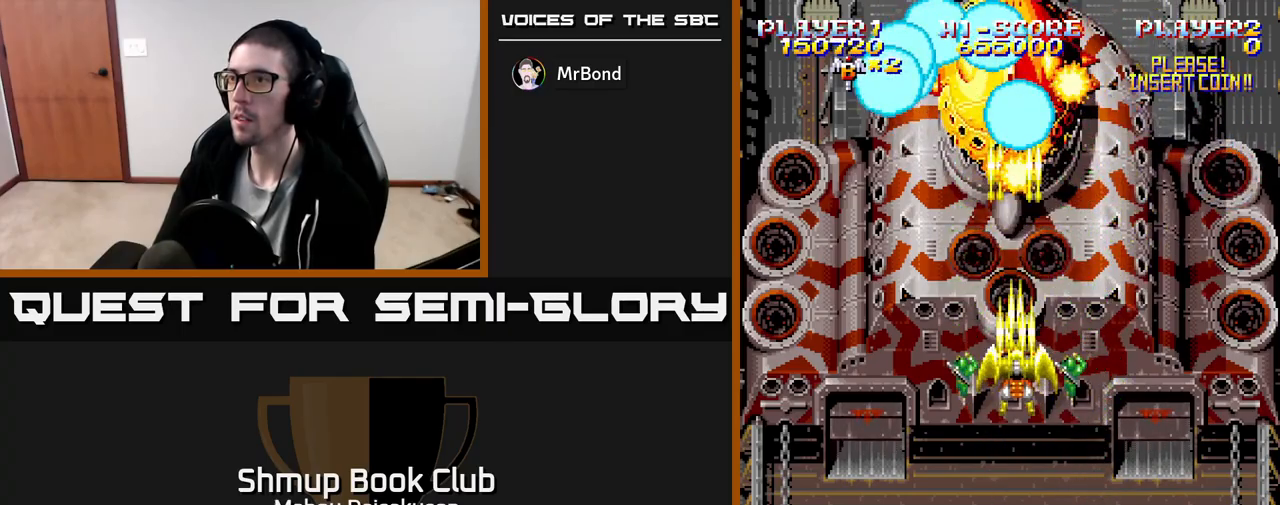
{"buttons": ["A"], "events": []}
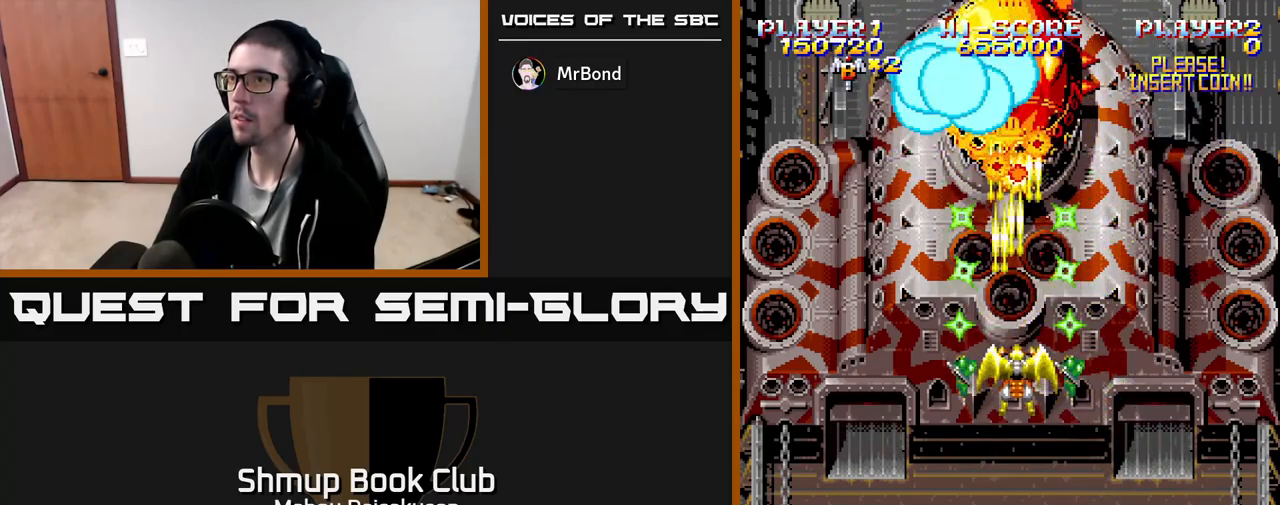
{"buttons": ["A"], "events": []}
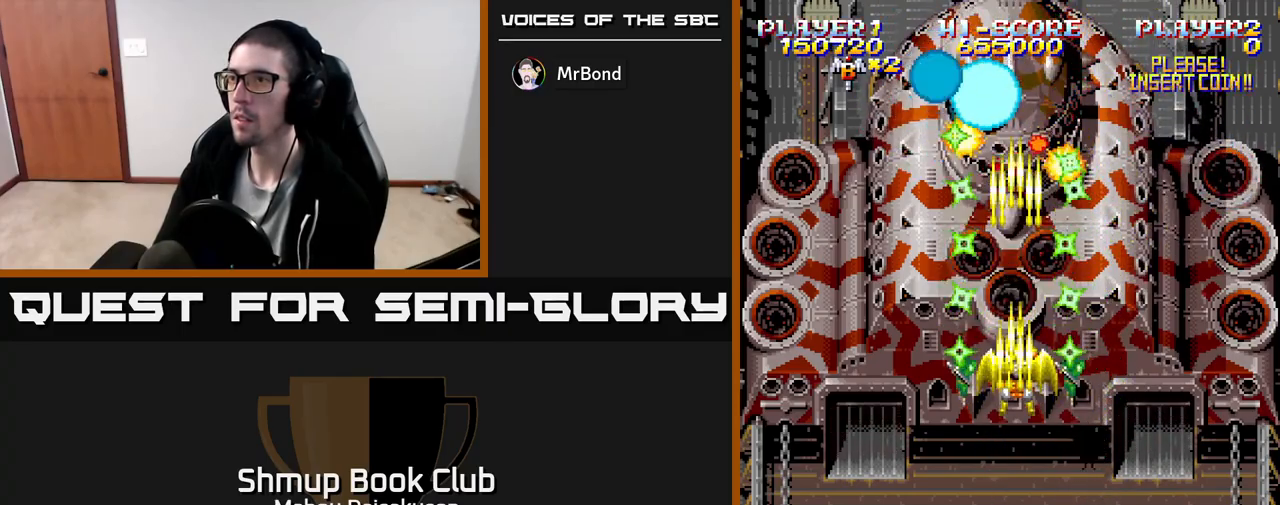
{"buttons": ["A"], "events": []}